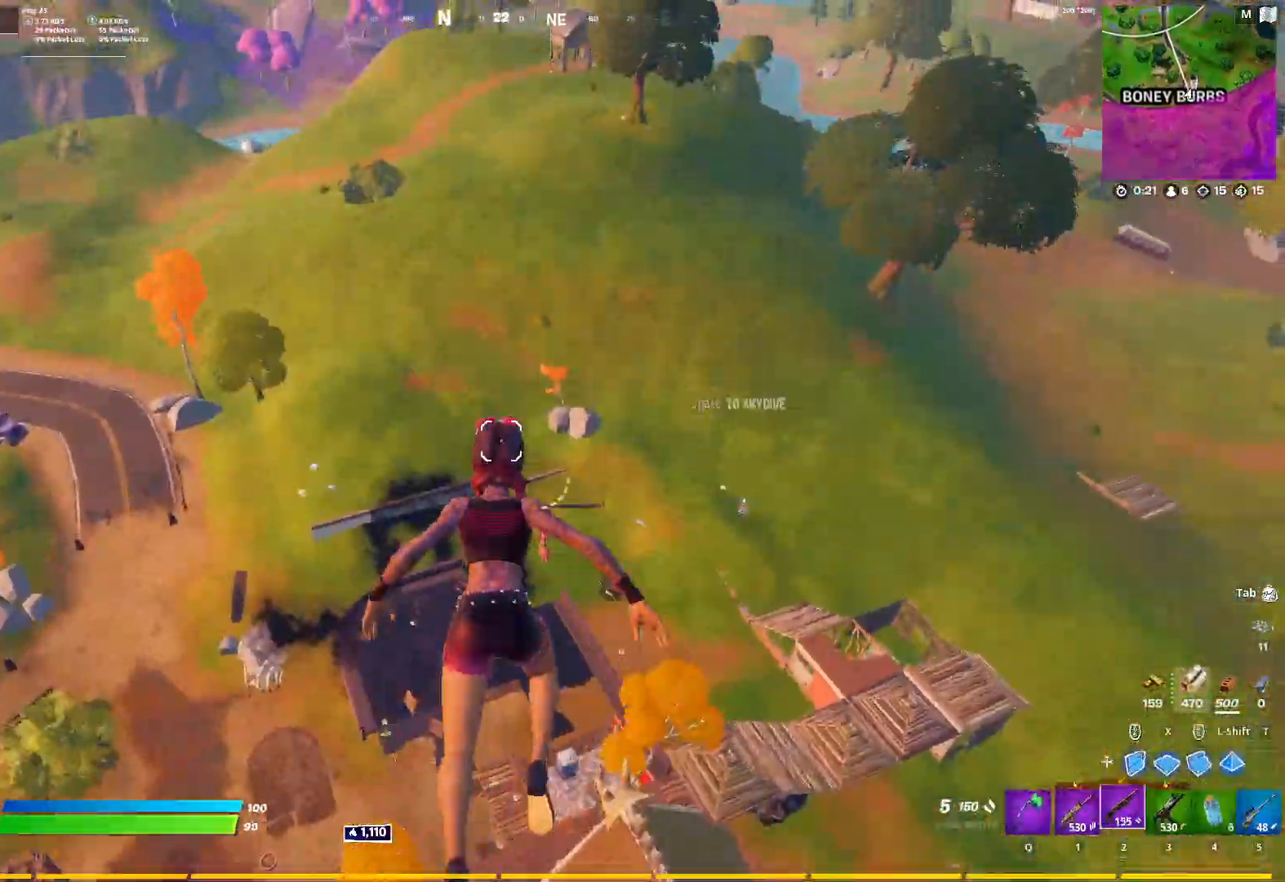
Gameplay with keyboard and mouse; each line is a JSON object with the keys and mouse buttons held at the frame after it. "events" lists presses ("down") and releases ("up") of "1", "2", "3", "4", "5", "a", "alt", "c", "caps_lock", "ctrl", "d", "e", "f", "g", "q", "r", "s", "shift", "space", "t", "tab", "v", "w", "x", "z", "mouse_left", "mouse_wheel" and "mouse_right" between this image and that frame as [ms after this image, input, new state], when the widget could be followed in between. "mouse_left", "mouse_wheel", "mouse_right" = the "left", "wheel", "right" buttons of the "mouse" list. No other keys are recorded. "wheel" means that the mouse wheel is clicked or scrolled. "mouse_move" is the direction in which the mouse moves at that frame (one of eight, or "still"), when it could be read.
{"keys": ["a", "w"], "mouse": [], "mouse_move": "right", "events": [[33, "space", "up"], [417, "a", "down"], [417, "space", "down"], [450, "space", "up"]]}
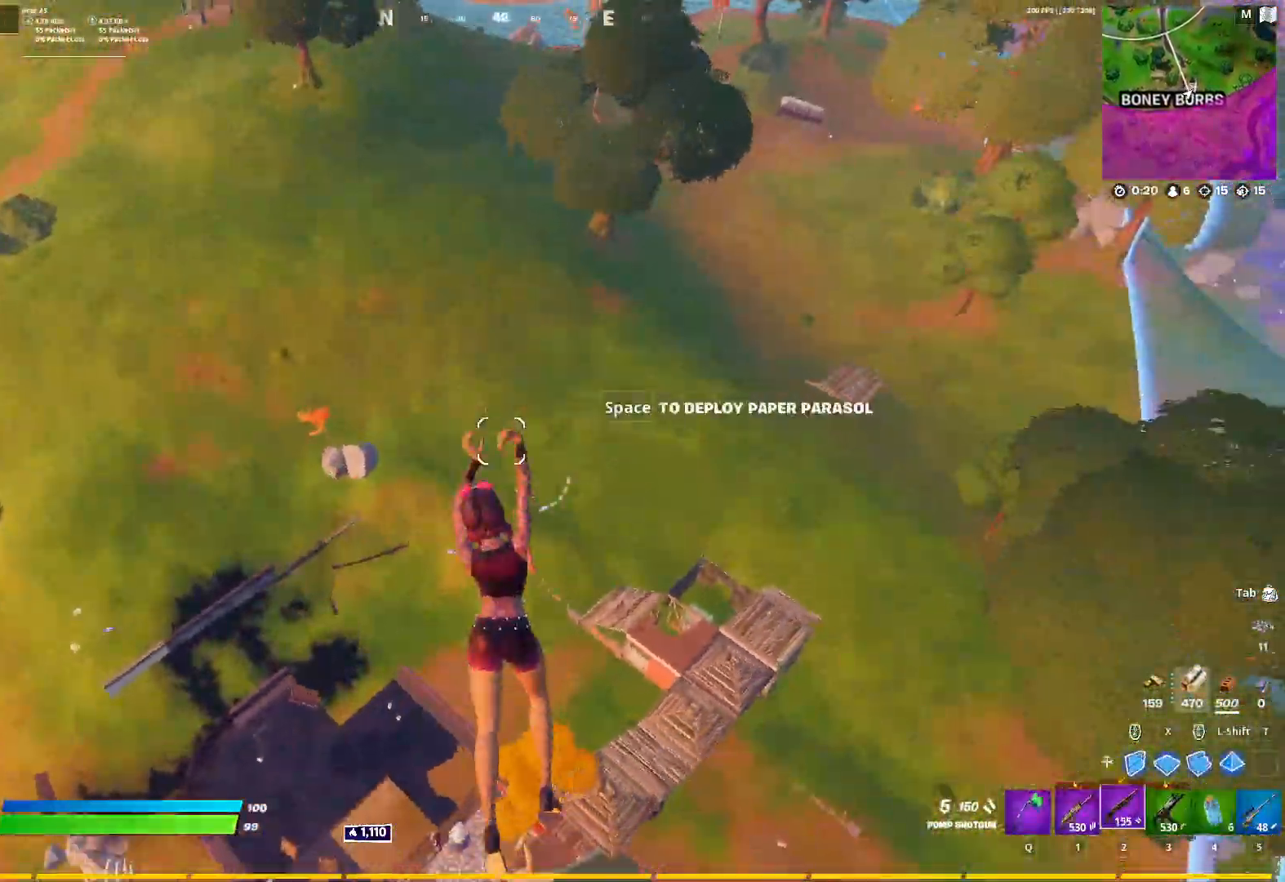
{"keys": ["a", "w"], "mouse": [], "mouse_move": "still", "events": []}
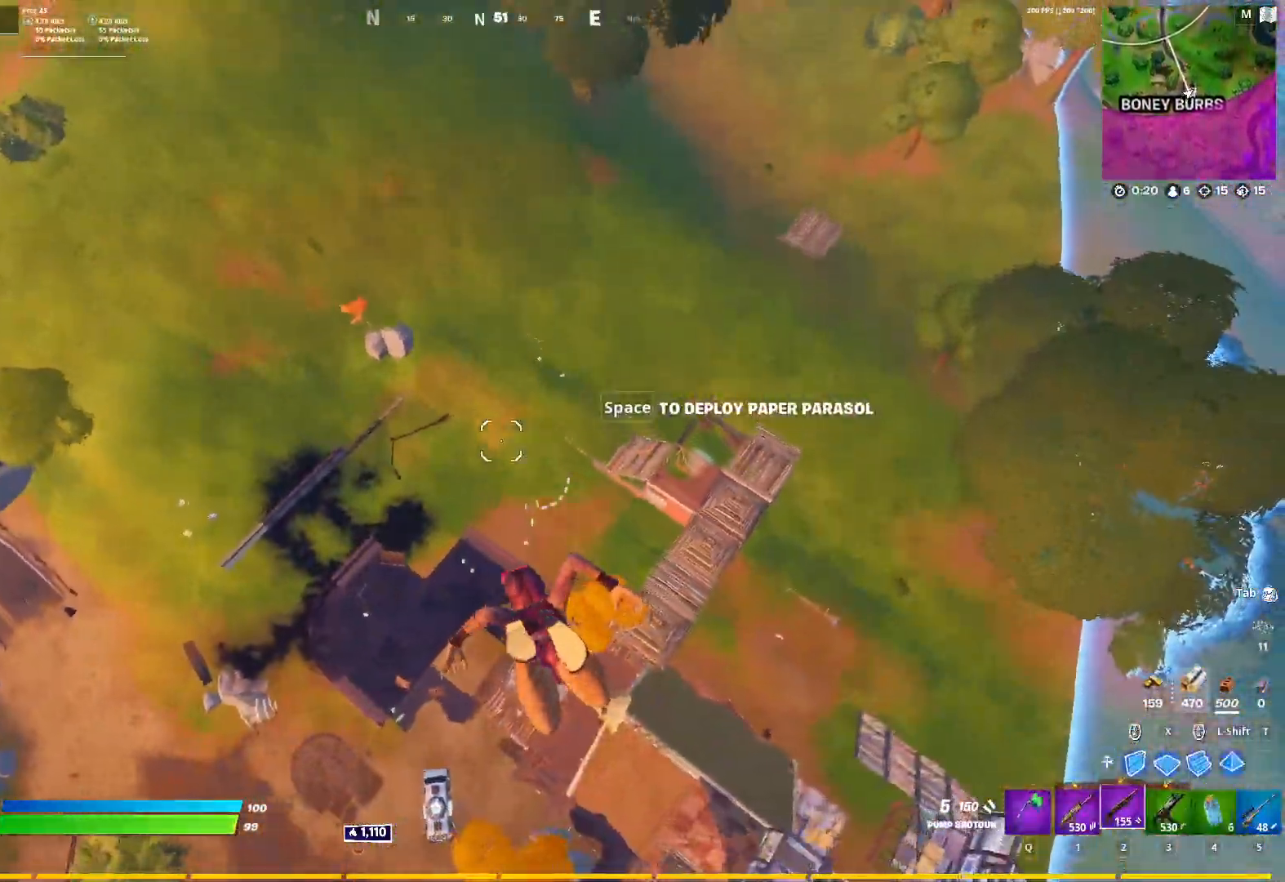
{"keys": ["w"], "mouse": [], "mouse_move": "left", "events": [[17, "a", "up"]]}
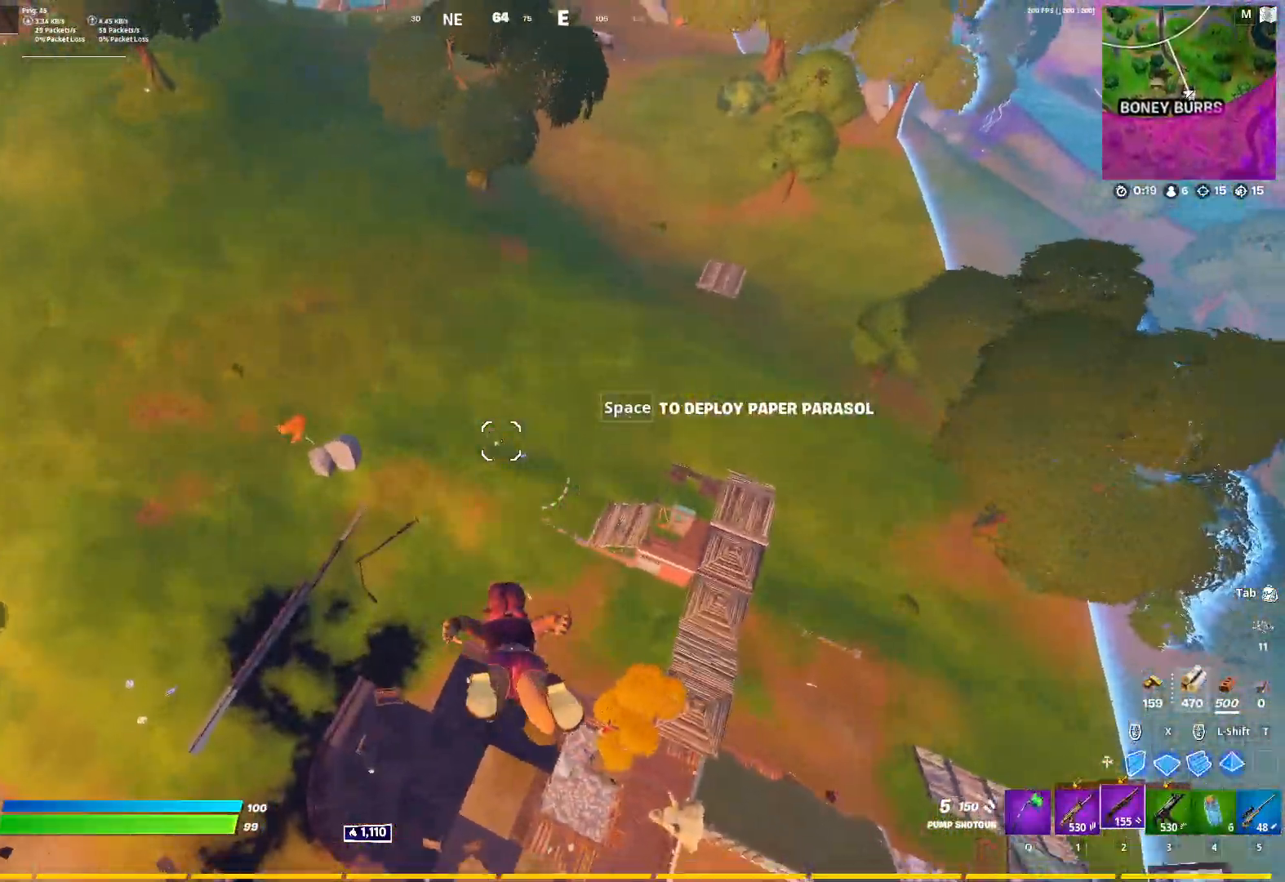
{"keys": ["w"], "mouse": [], "mouse_move": "right", "events": []}
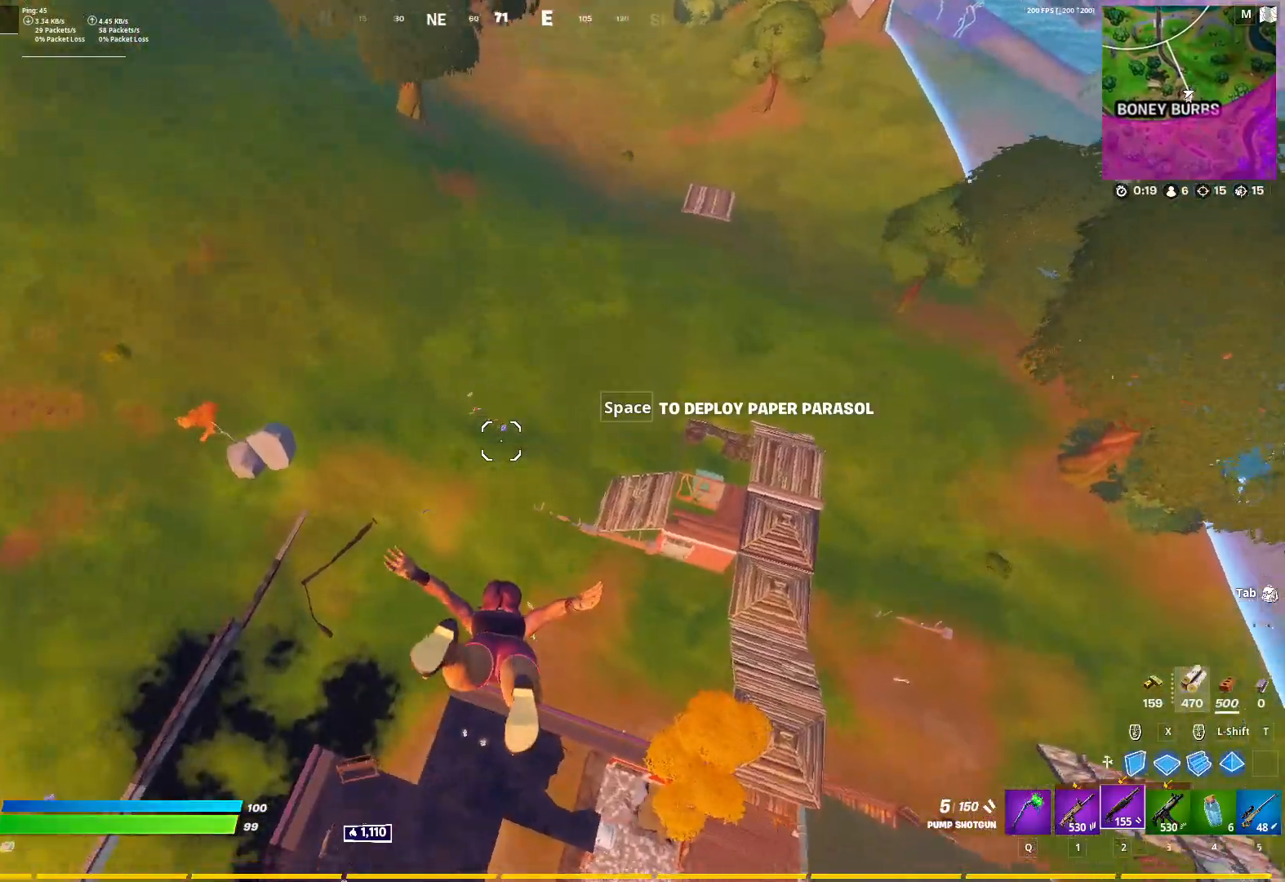
{"keys": ["w"], "mouse": [], "mouse_move": "still", "events": []}
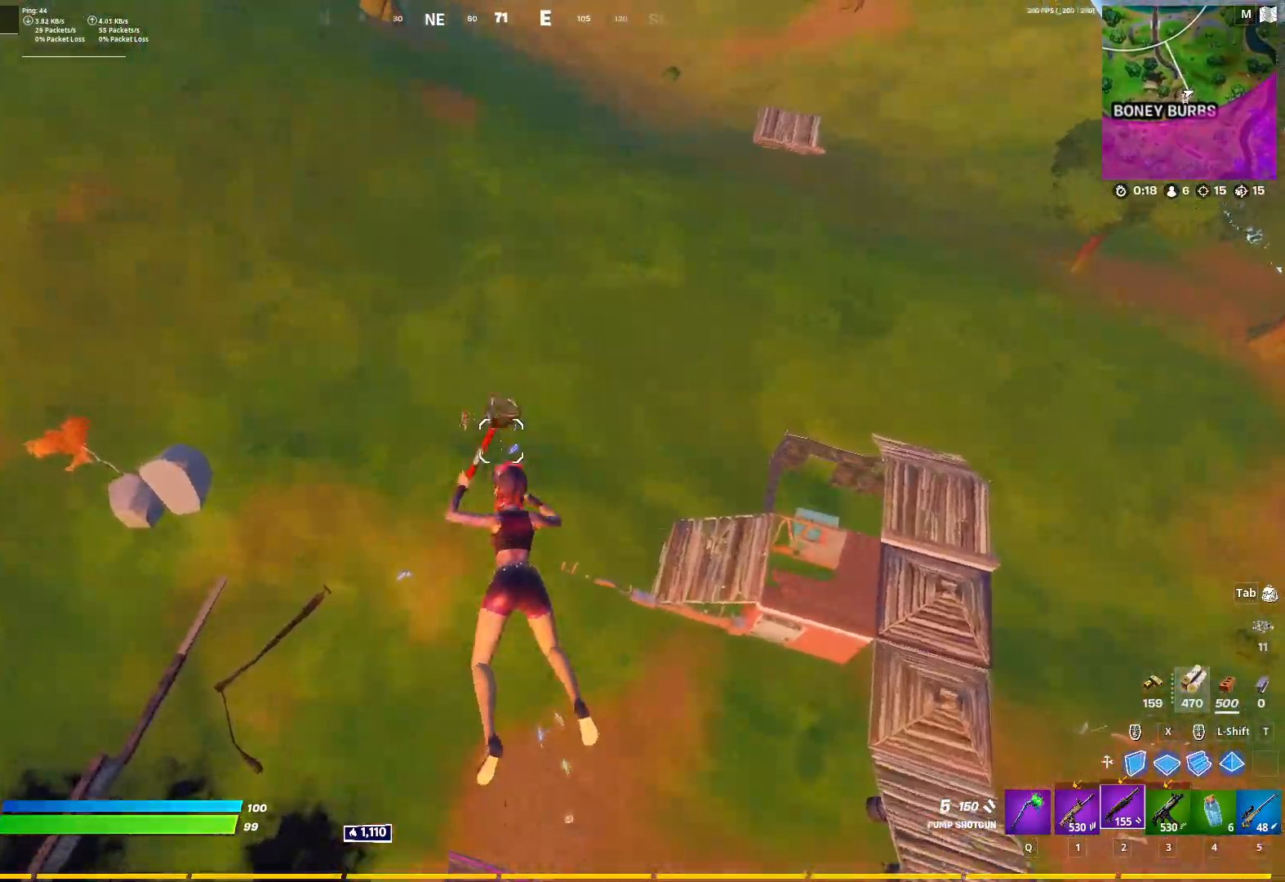
{"keys": ["w"], "mouse": [], "mouse_move": "up-right", "events": []}
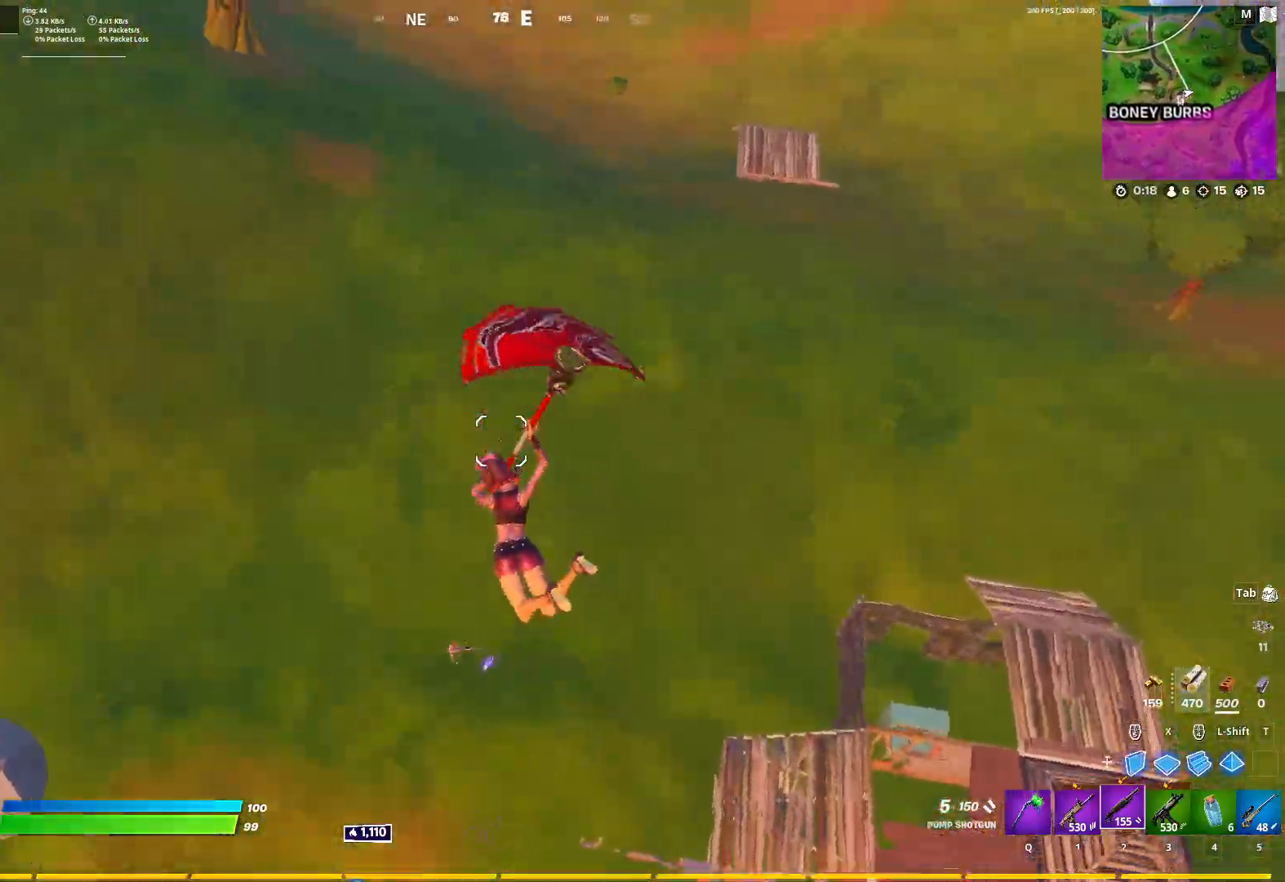
{"keys": ["w"], "mouse": [], "mouse_move": "up-right", "events": [[183, "a", "down"], [400, "a", "up"]]}
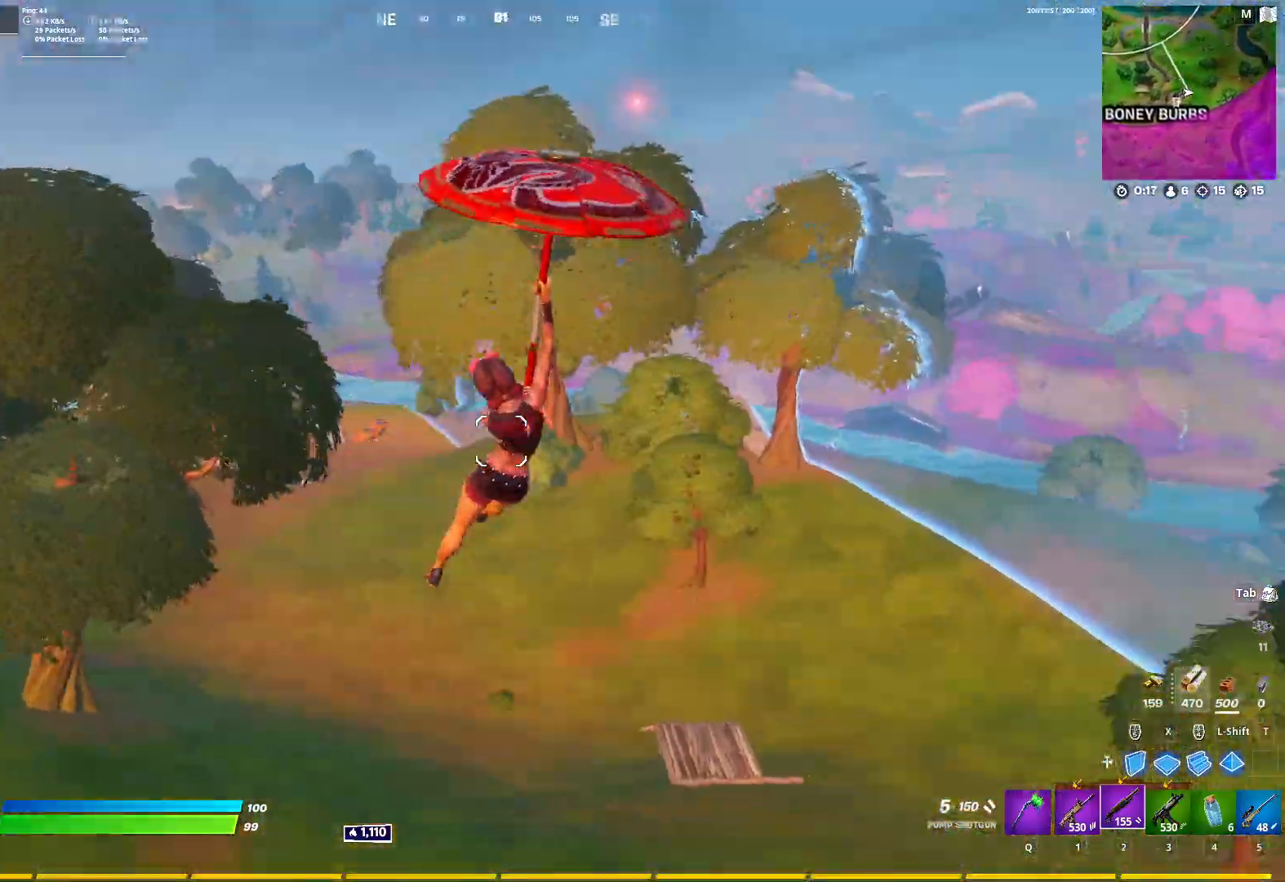
{"keys": ["a", "s"], "mouse": [], "mouse_move": "down", "events": [[50, "a", "down"], [100, "w", "up"], [400, "s", "down"]]}
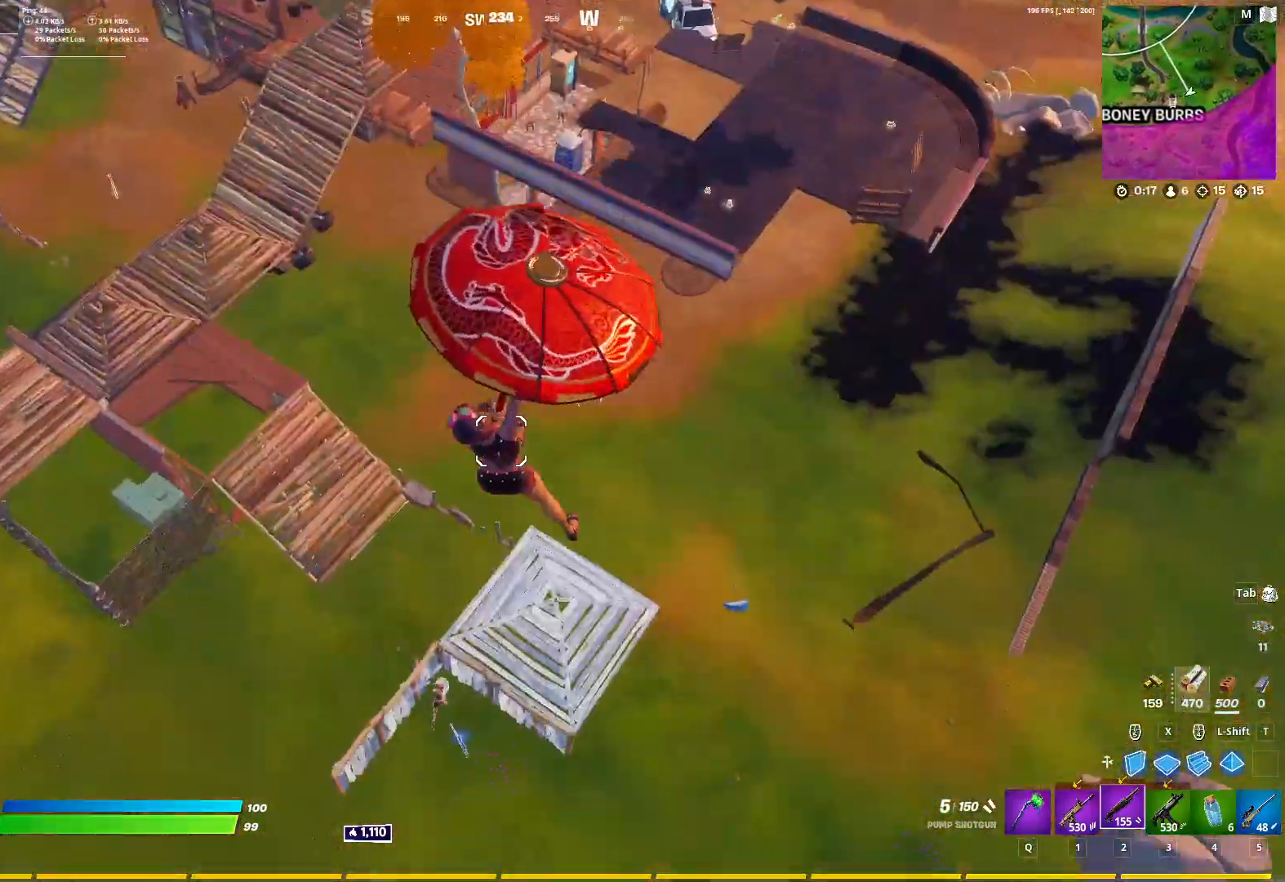
{"keys": ["a", "w"], "mouse": [], "mouse_move": "up", "events": [[67, "s", "up"], [200, "w", "down"]]}
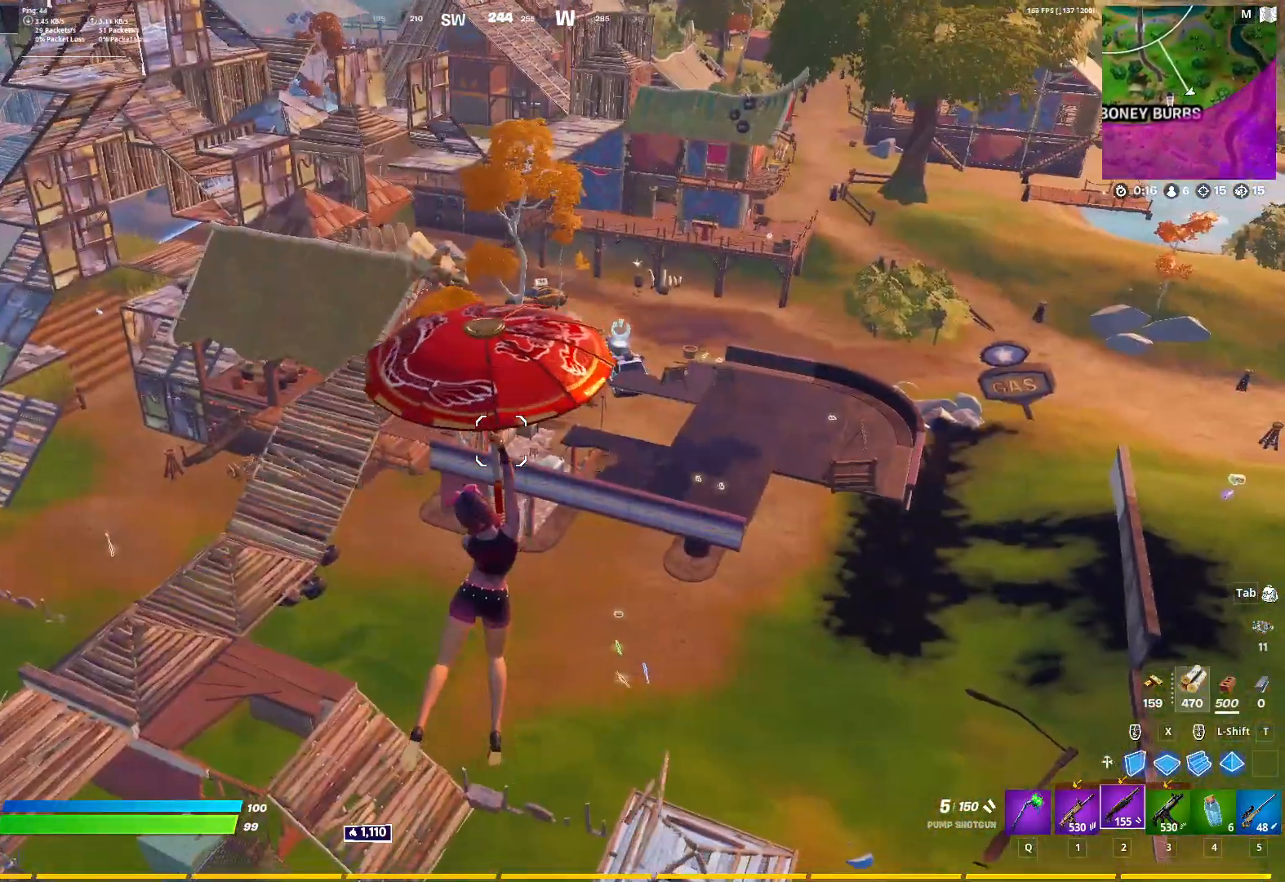
{"keys": ["a", "w"], "mouse": [], "mouse_move": "still", "events": [[217, "w", "up"], [417, "w", "down"]]}
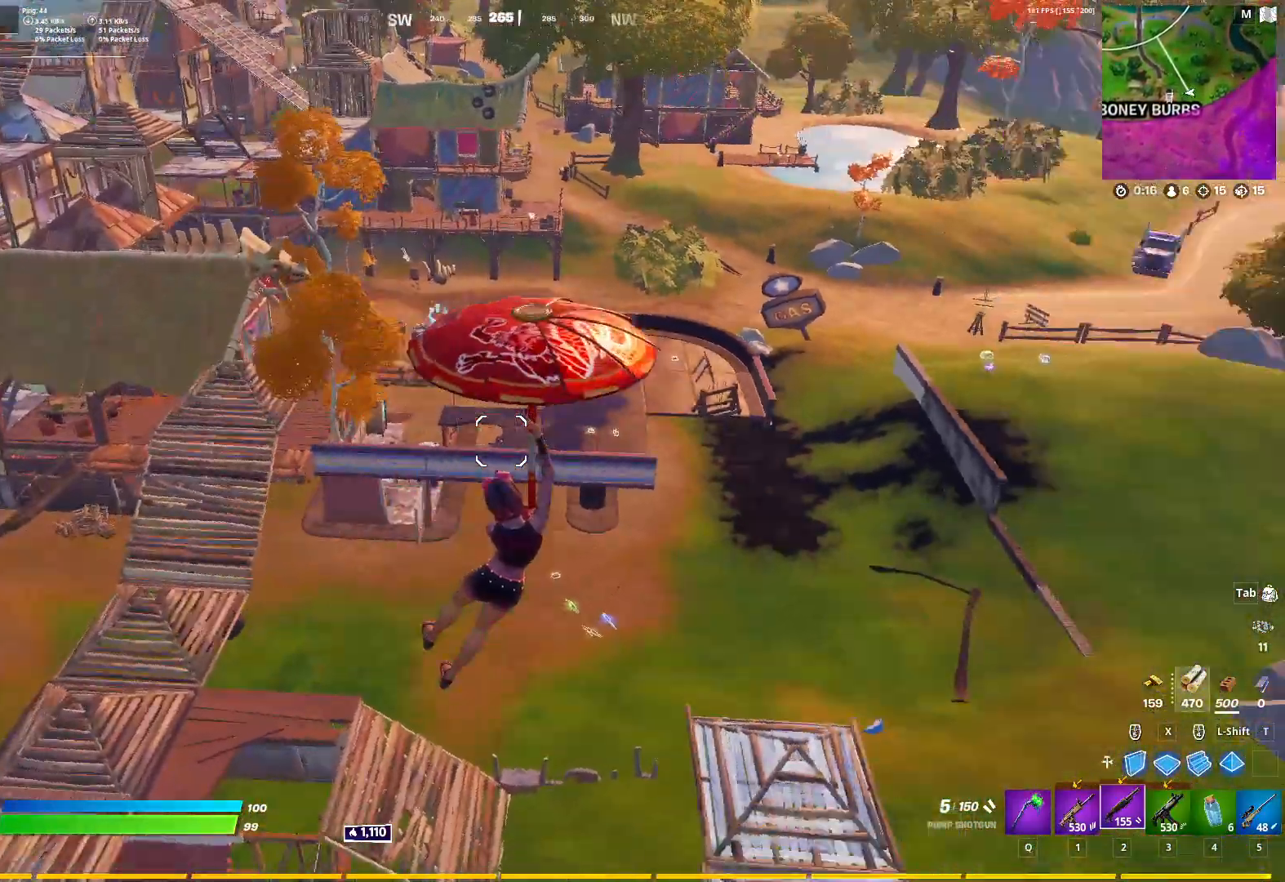
{"keys": ["a"], "mouse": [], "mouse_move": "still", "events": [[150, "w", "up"]]}
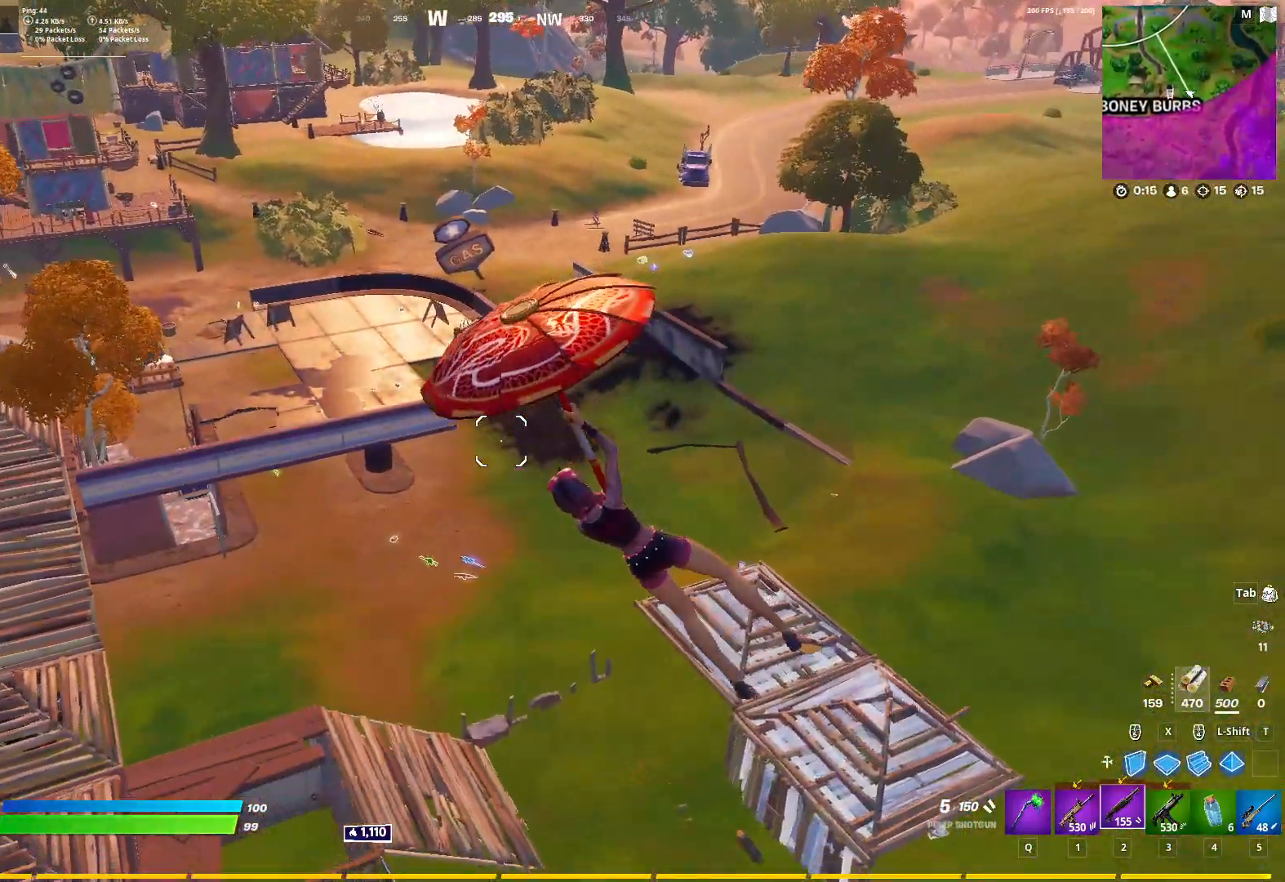
{"keys": ["3", "a", "w"], "mouse": [], "mouse_move": "still", "events": [[200, "w", "down"], [483, "3", "down"]]}
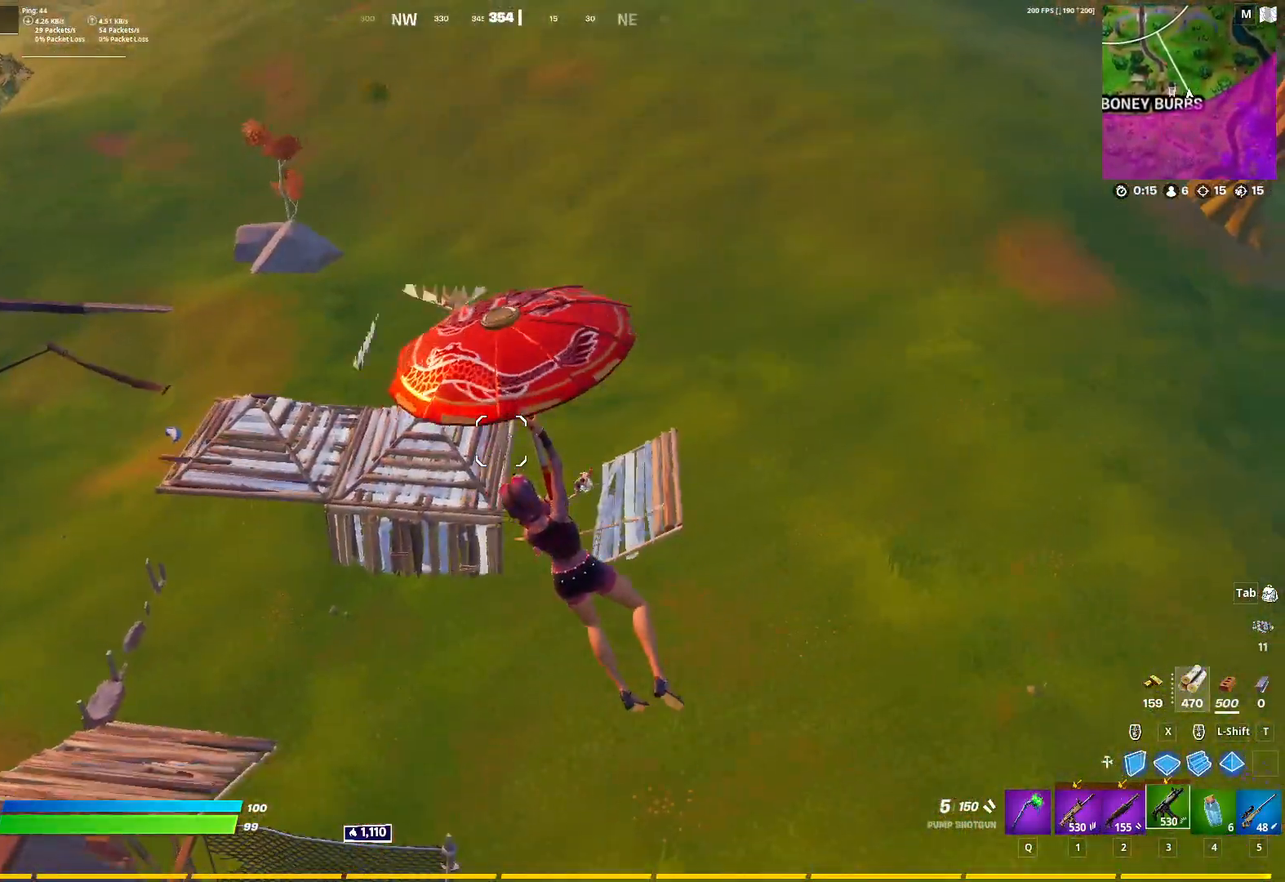
{"keys": ["w"], "mouse": [], "mouse_move": "still", "events": [[83, "3", "up"], [217, "a", "up"], [317, "2", "down"], [417, "2", "up"]]}
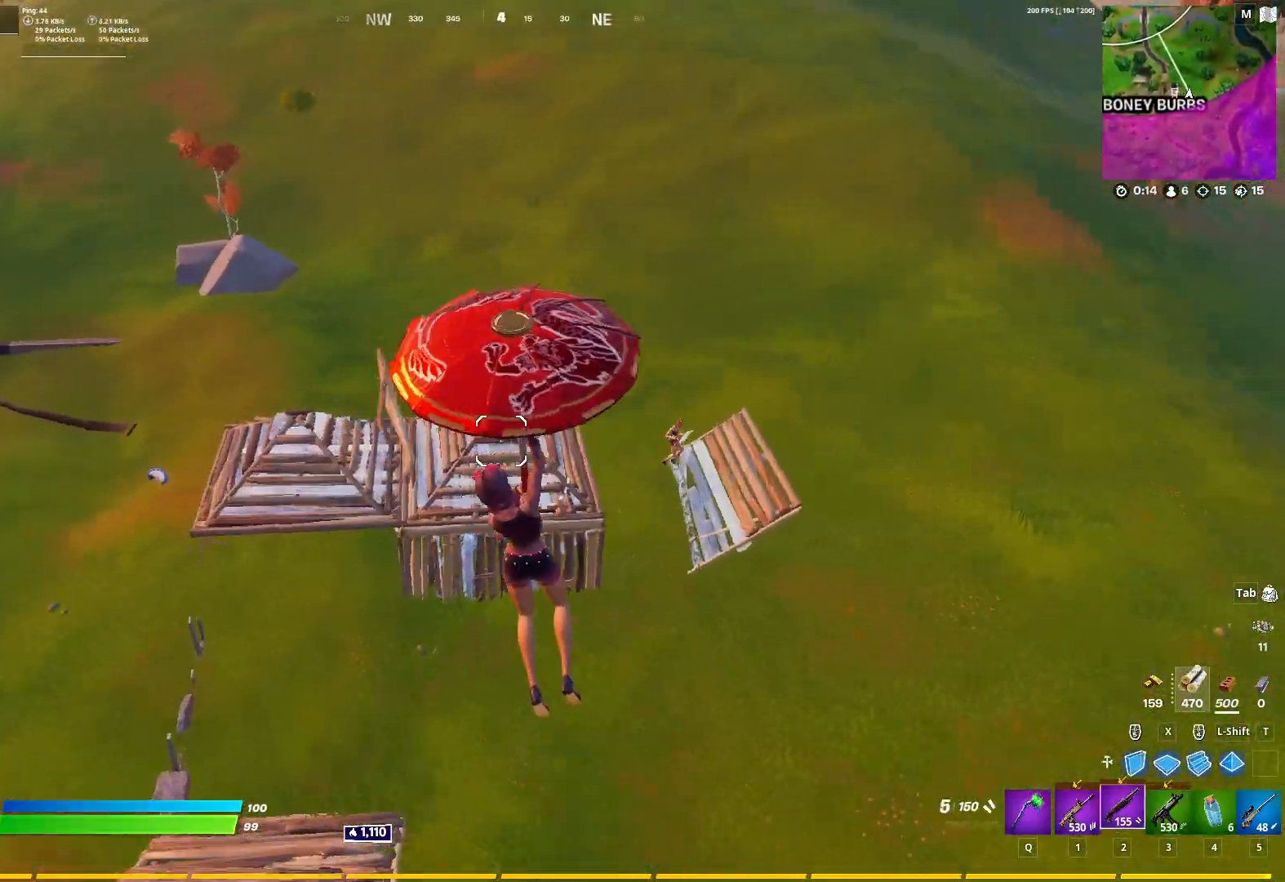
{"keys": ["a", "w"], "mouse": [], "mouse_move": "still", "events": [[100, "a", "down"]]}
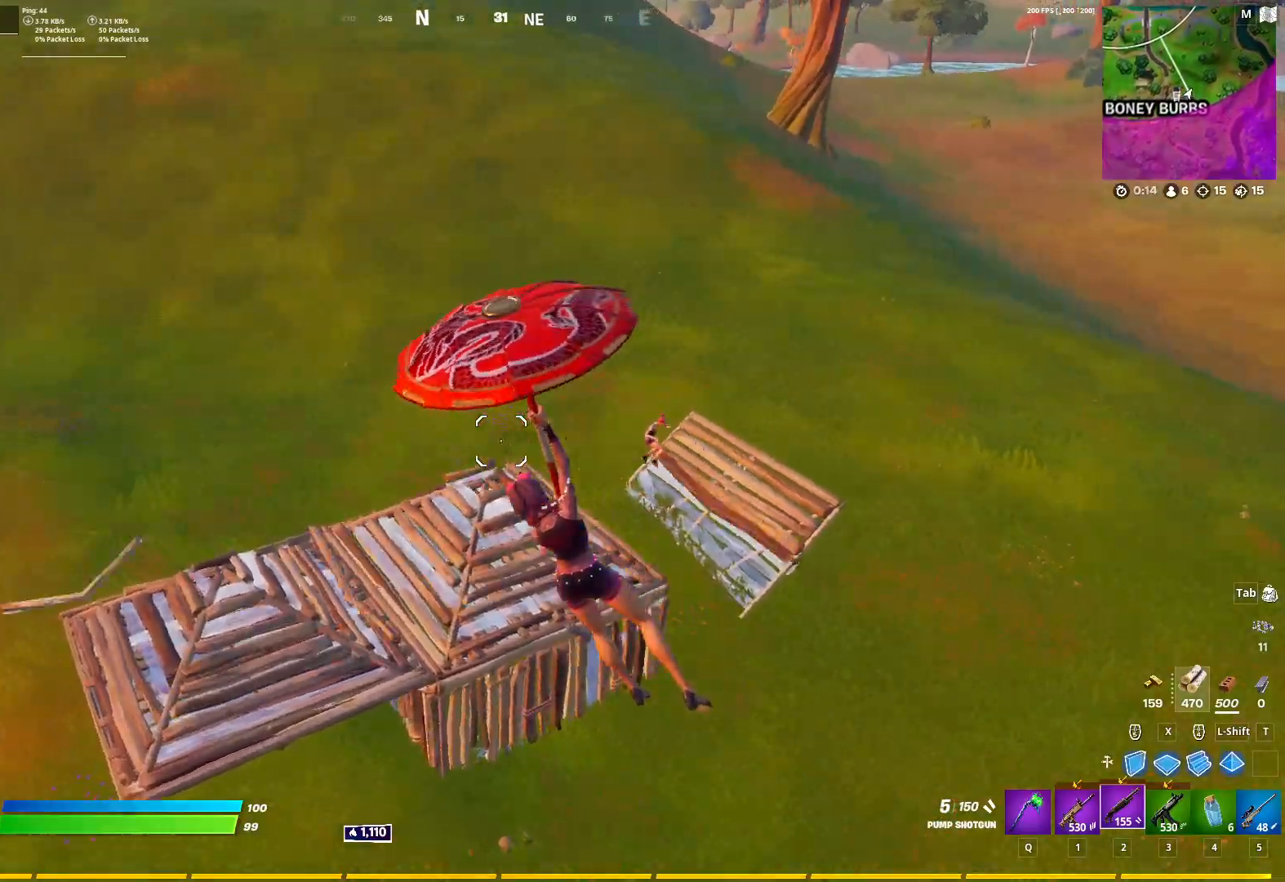
{"keys": ["d"], "mouse": [], "mouse_move": "up", "events": [[17, "a", "up"], [17, "d", "down"], [483, "w", "up"]]}
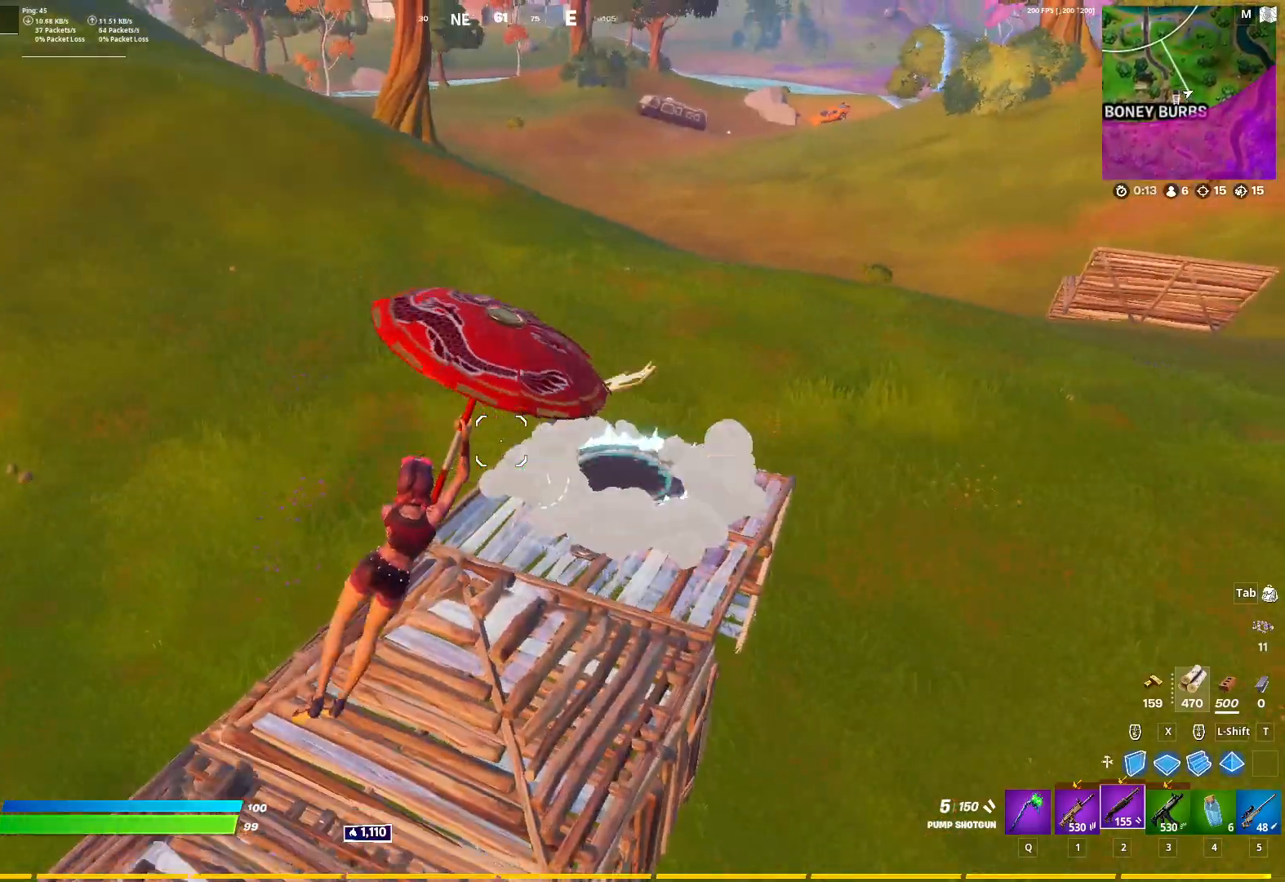
{"keys": [], "mouse": [], "mouse_move": "still", "events": [[167, "d", "up"], [217, "a", "down"], [267, "a", "up"], [367, "1", "down"], [417, "1", "up"]]}
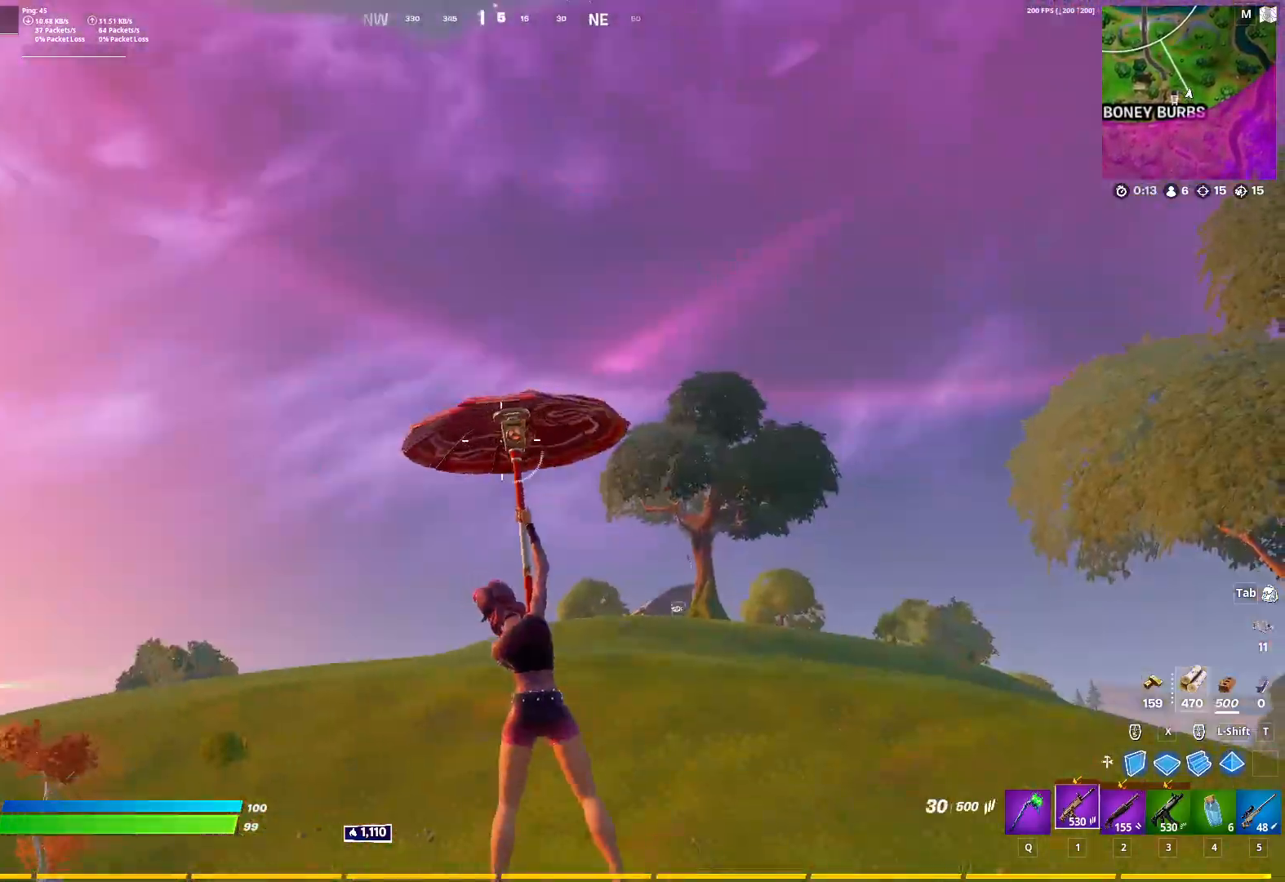
{"keys": ["d", "s"], "mouse": [], "mouse_move": "still", "events": [[50, "d", "down"], [50, "s", "down"]]}
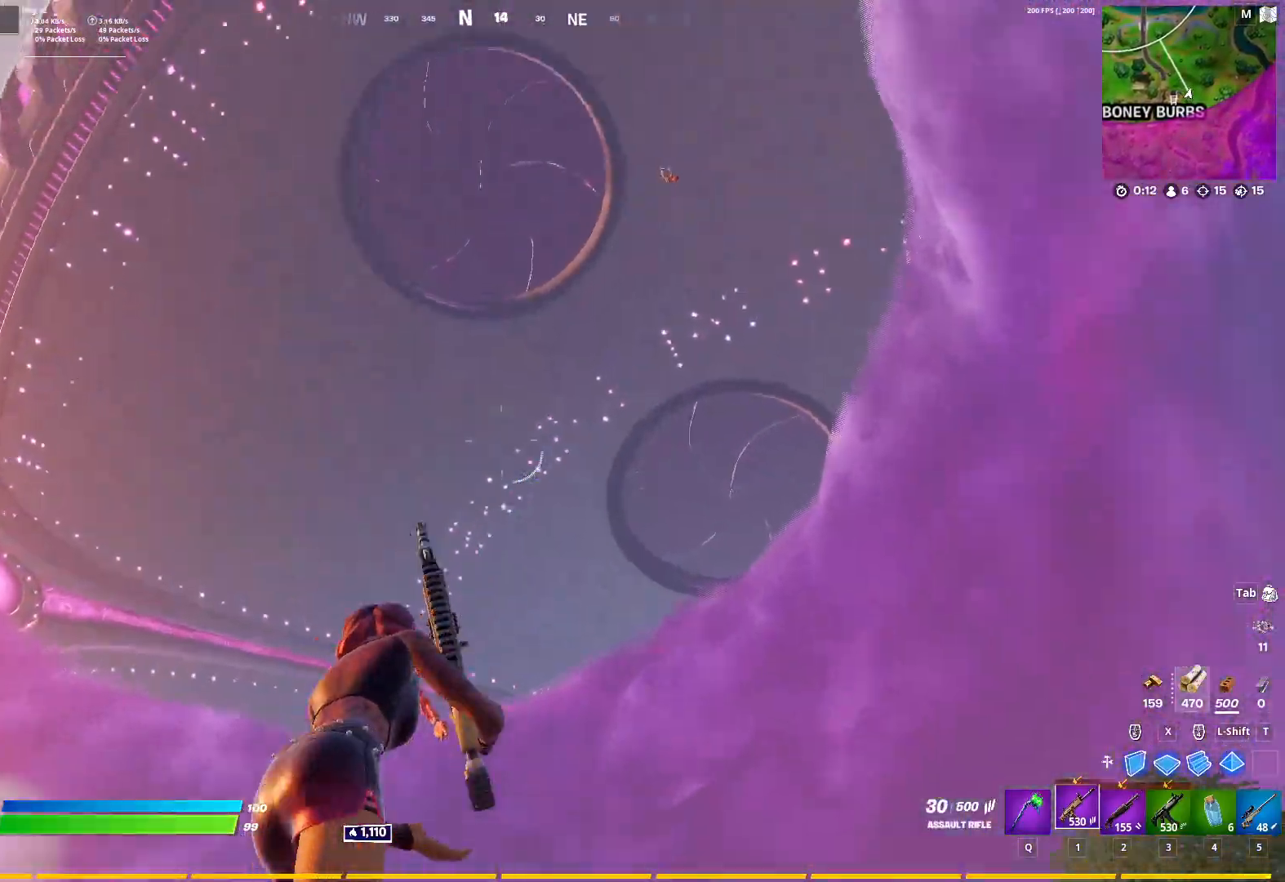
{"keys": ["d"], "mouse": ["left", "right"], "mouse_move": "down", "events": [[67, "ctrl", "down"], [67, "s", "up"], [117, "mouse_right", "down"], [200, "ctrl", "up"], [300, "d", "up"], [400, "d", "down"], [483, "mouse_left", "down"]]}
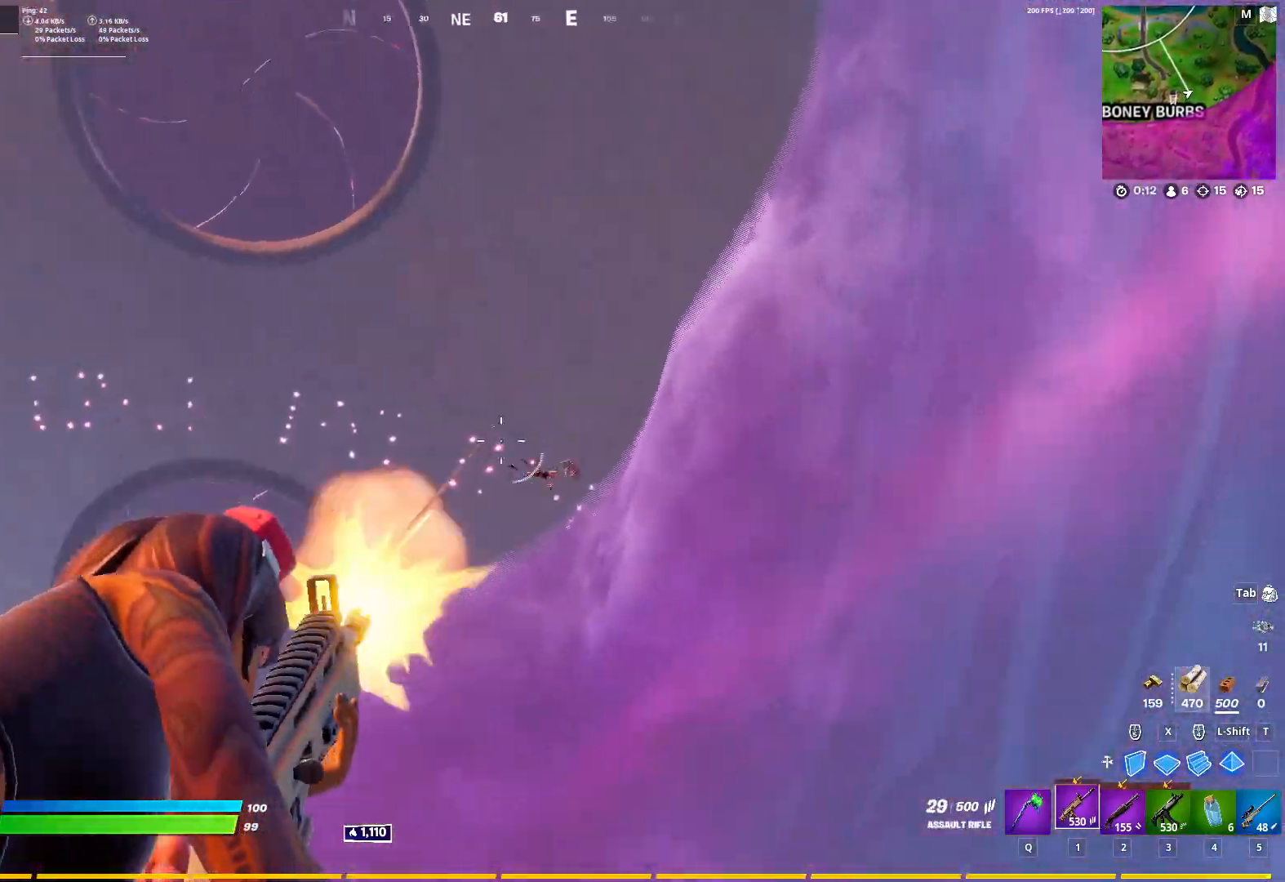
{"keys": ["d"], "mouse": ["left", "right"], "mouse_move": "right", "events": [[33, "d", "up"], [167, "d", "down"], [317, "d", "up"], [500, "d", "down"]]}
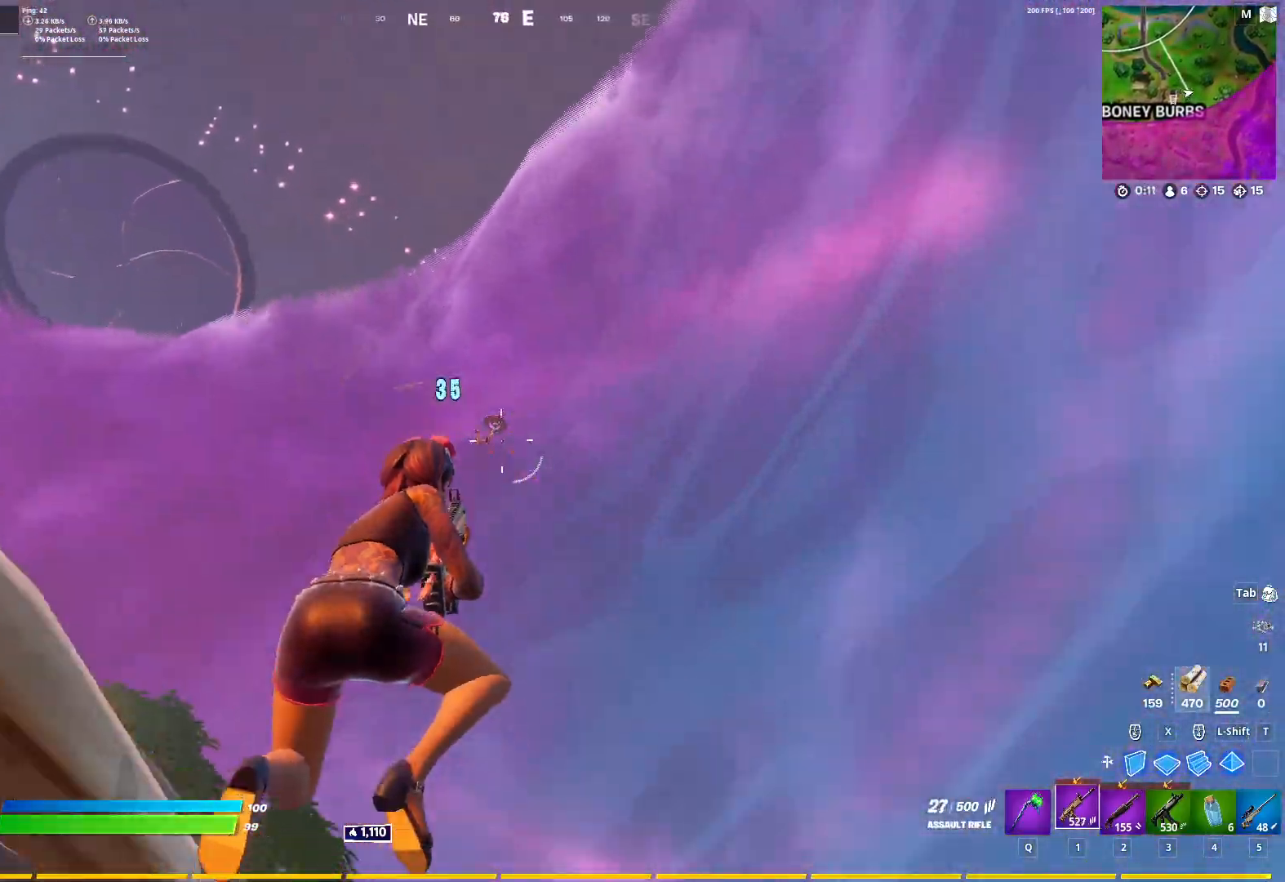
{"keys": ["d"], "mouse": ["right"], "mouse_move": "still", "events": [[100, "d", "up"], [100, "w", "down"], [333, "d", "down"], [333, "mouse_left", "up"], [333, "mouse_right", "up"], [383, "w", "up"], [467, "mouse_right", "down"]]}
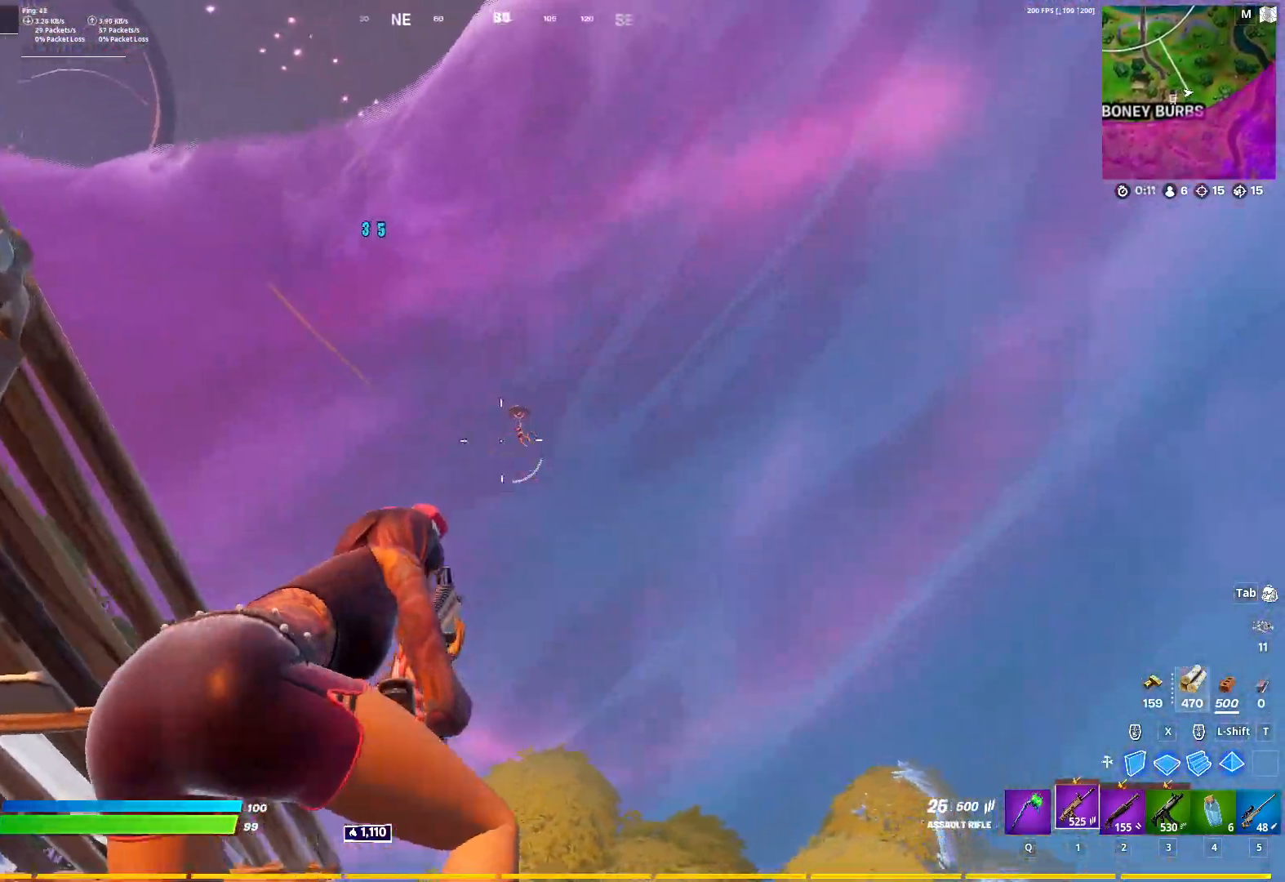
{"keys": ["d"], "mouse": ["left", "right"], "mouse_move": "right", "events": [[17, "space", "down"], [117, "space", "up"], [167, "mouse_left", "down"], [300, "ctrl", "down"], [400, "ctrl", "up"]]}
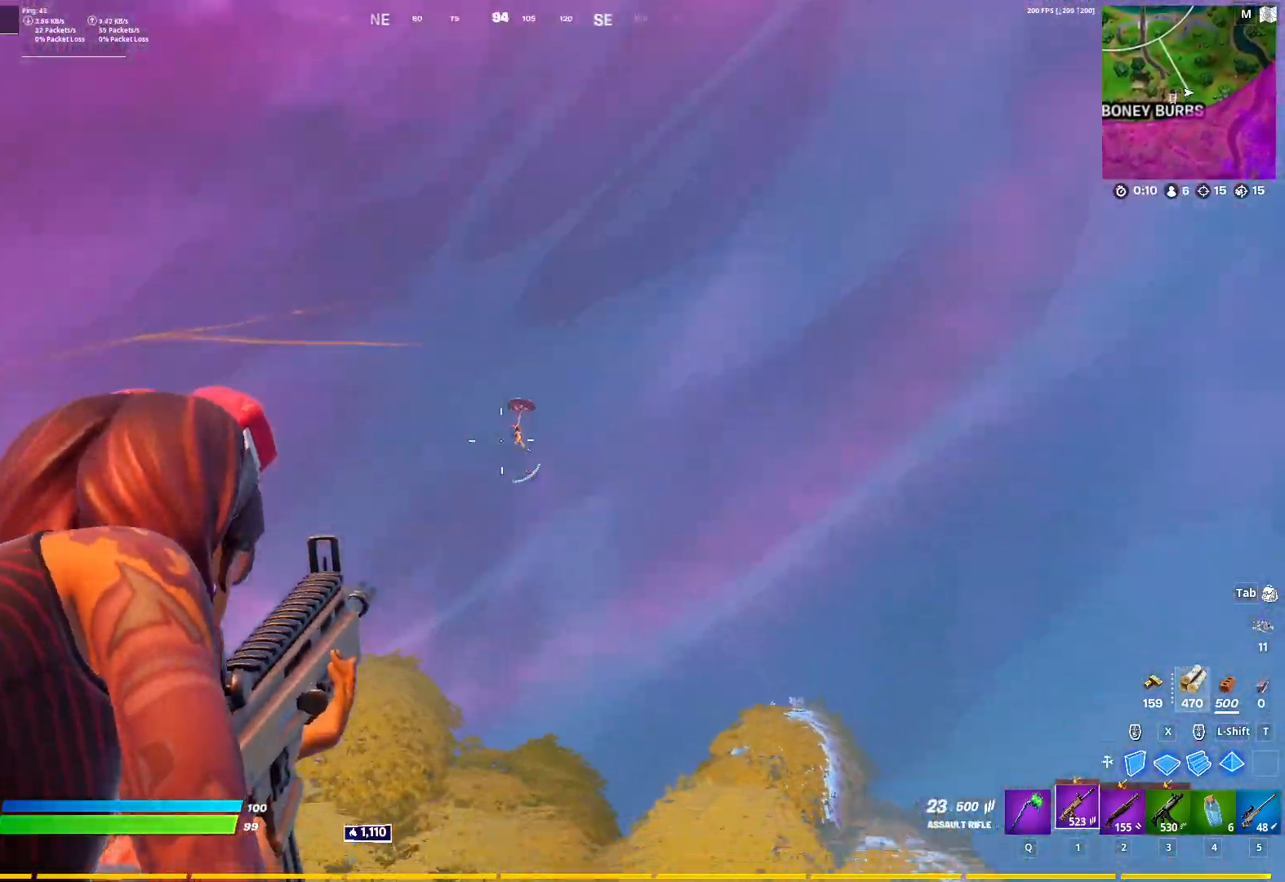
{"keys": ["2", "d", "w"], "mouse": ["left"], "mouse_move": "down-left", "events": [[217, "mouse_right", "up"], [217, "w", "down"], [500, "2", "down"]]}
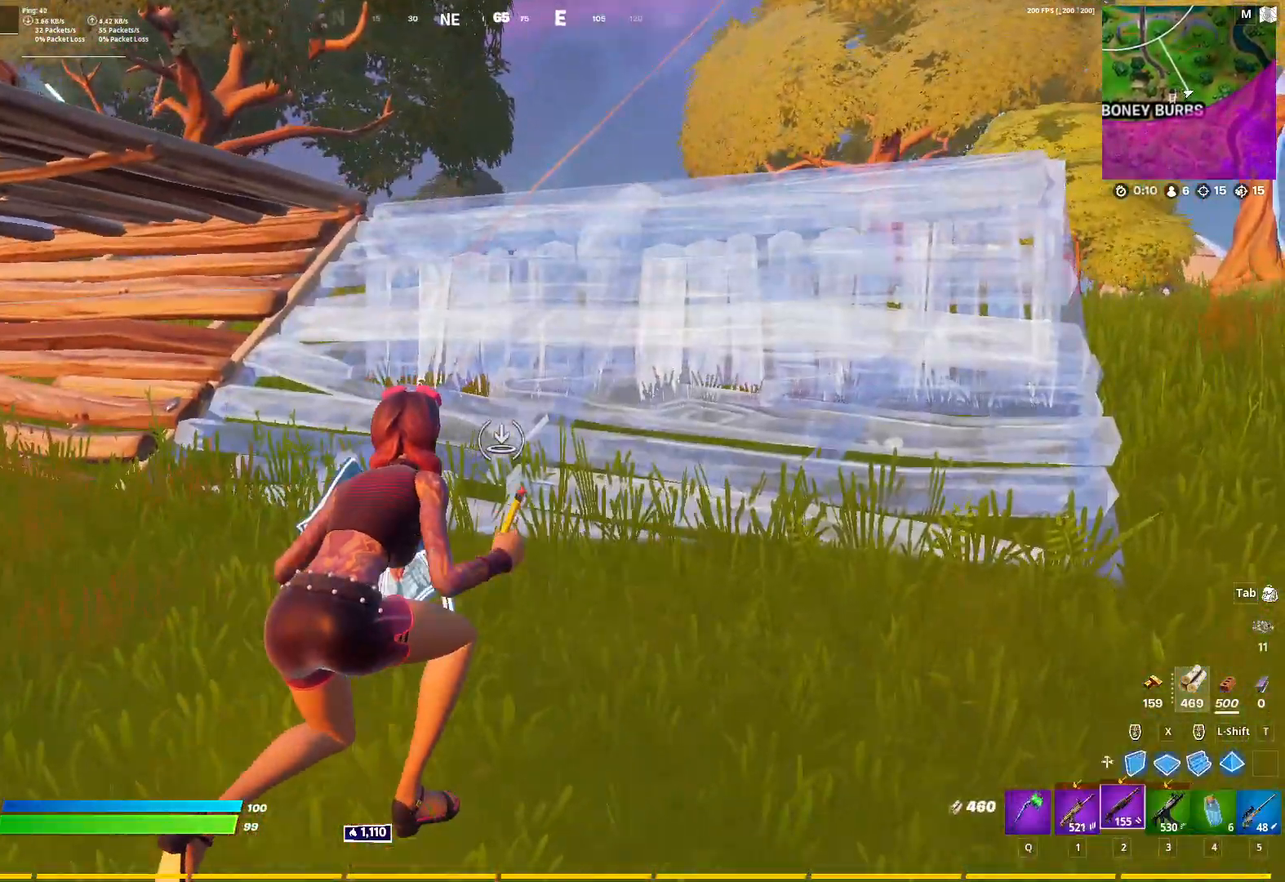
{"keys": ["w"], "mouse": [], "mouse_move": "left", "events": [[50, "space", "down"], [100, "2", "up"], [100, "mouse_left", "up"], [150, "space", "up"], [283, "d", "up"]]}
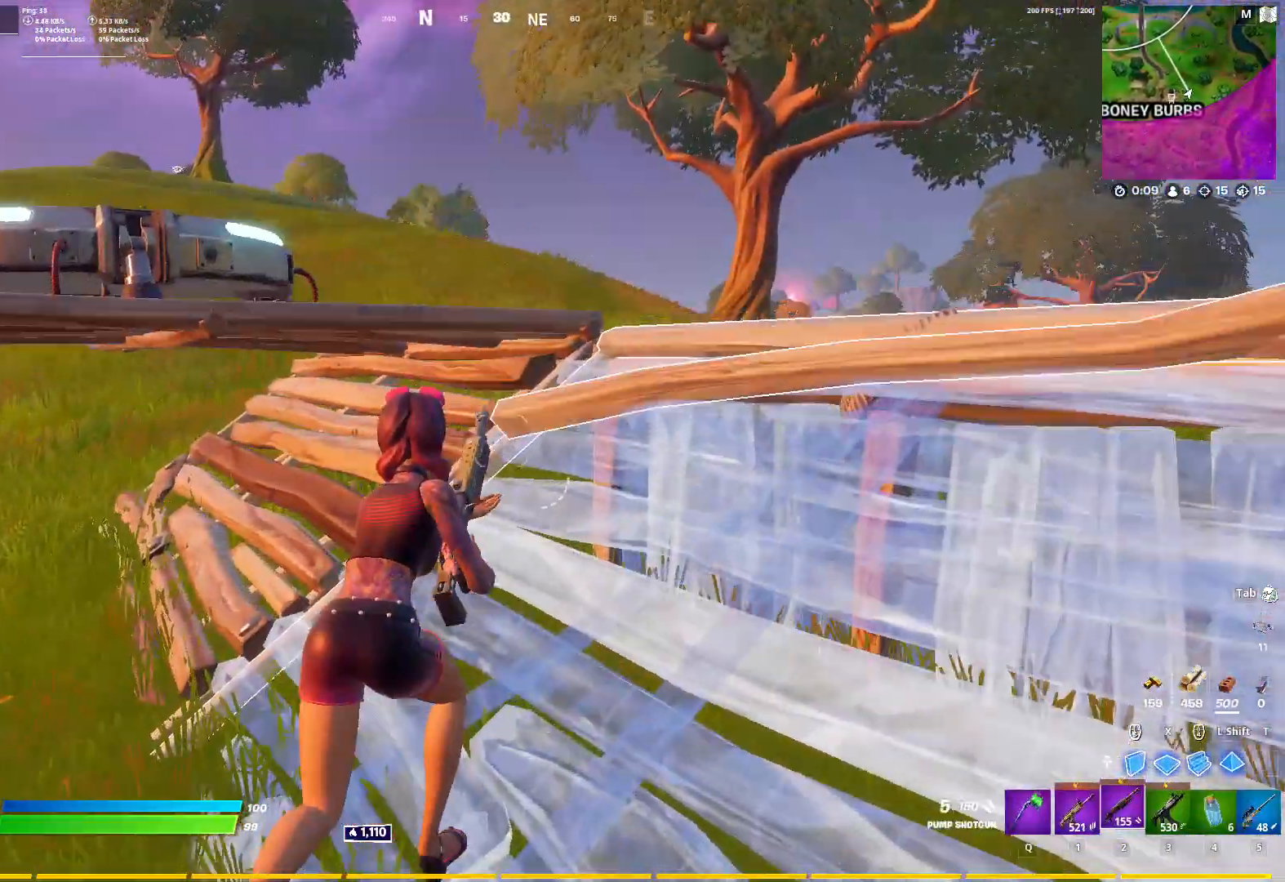
{"keys": ["d", "w"], "mouse": [], "mouse_move": "left", "events": [[17, "d", "down"]]}
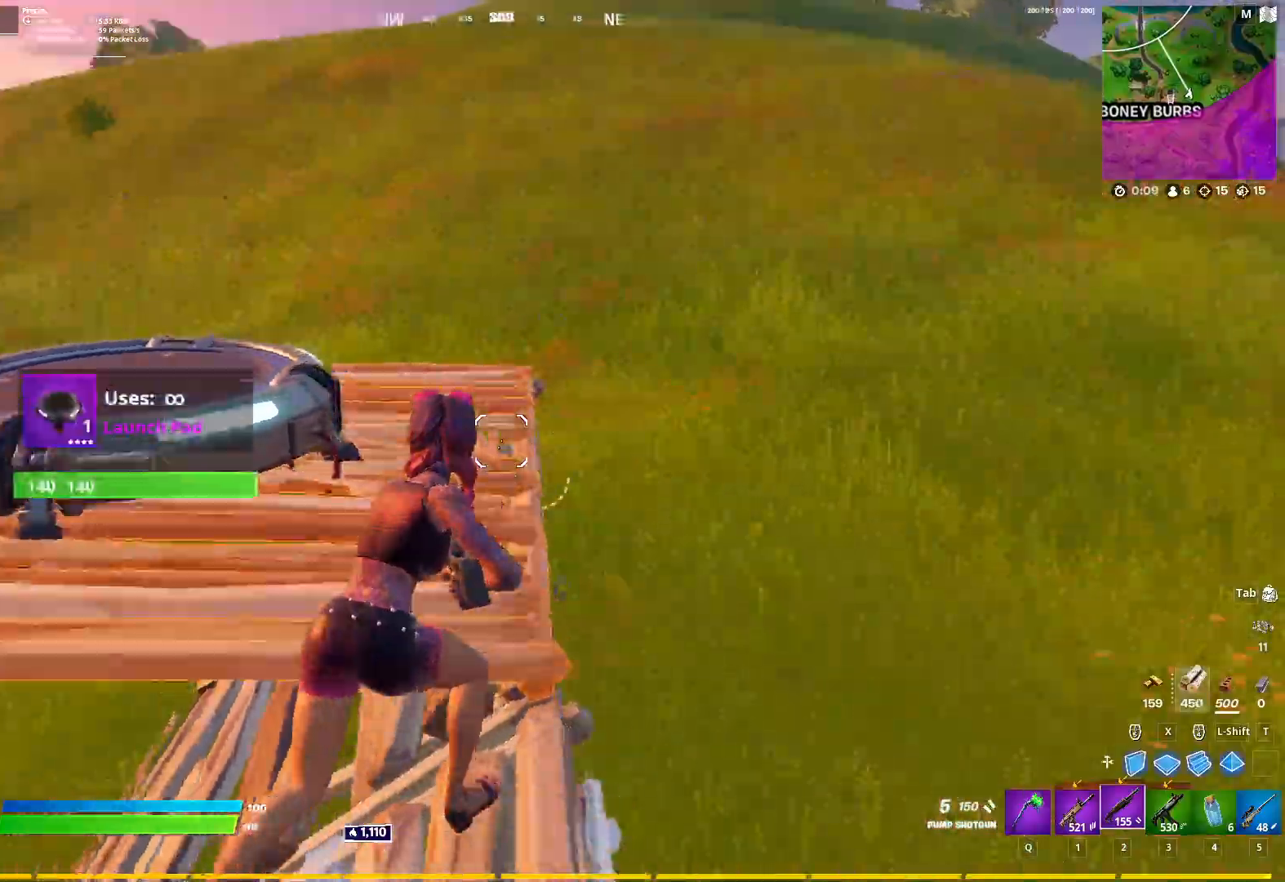
{"keys": ["a", "c", "w"], "mouse": [], "mouse_move": "down", "events": [[33, "a", "down"], [33, "d", "up"], [133, "space", "down"], [267, "space", "up"], [500, "c", "down"]]}
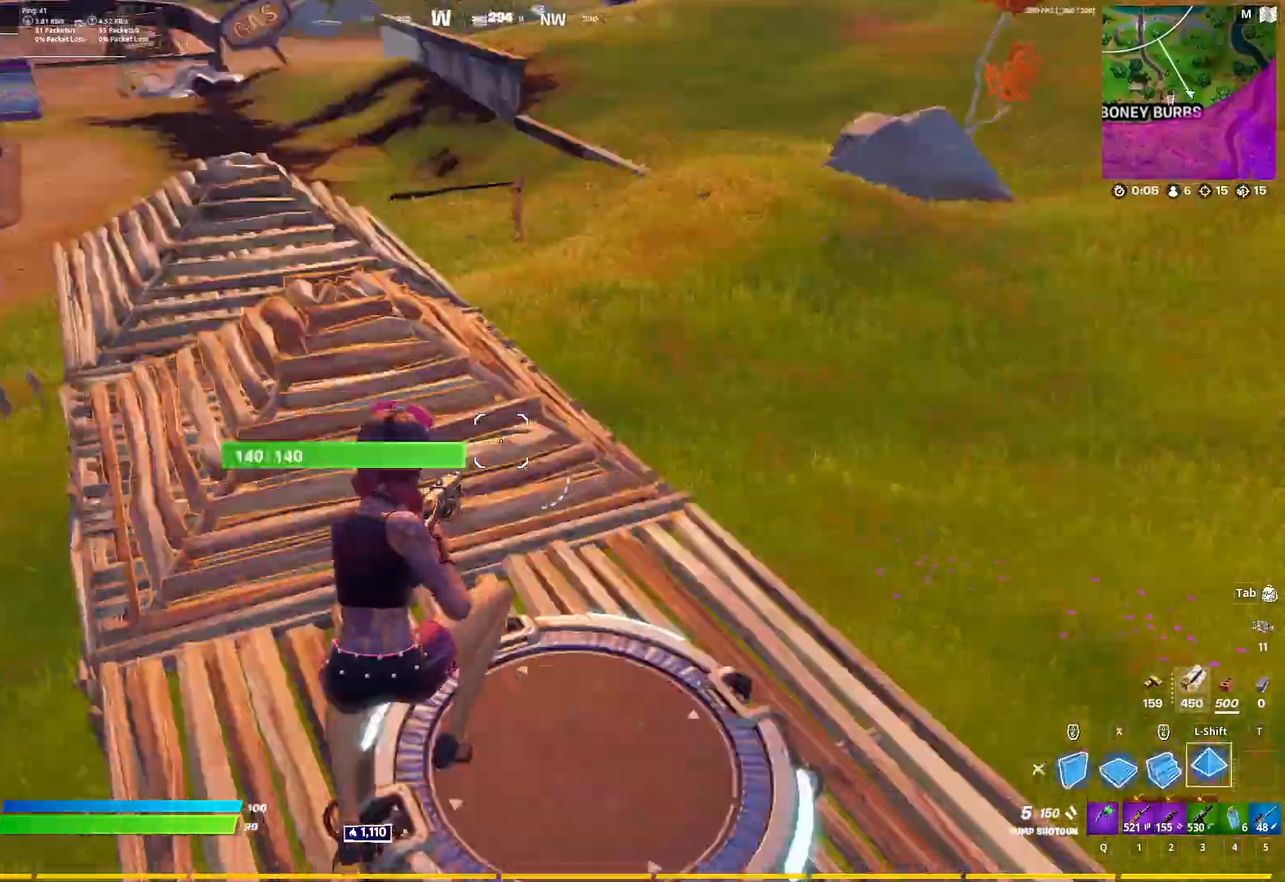
{"keys": ["a"], "mouse": [], "mouse_move": "down", "events": [[50, "w", "up"], [100, "mouse_left", "down"], [183, "mouse_left", "up"], [233, "2", "down"], [283, "c", "up"], [383, "2", "up"]]}
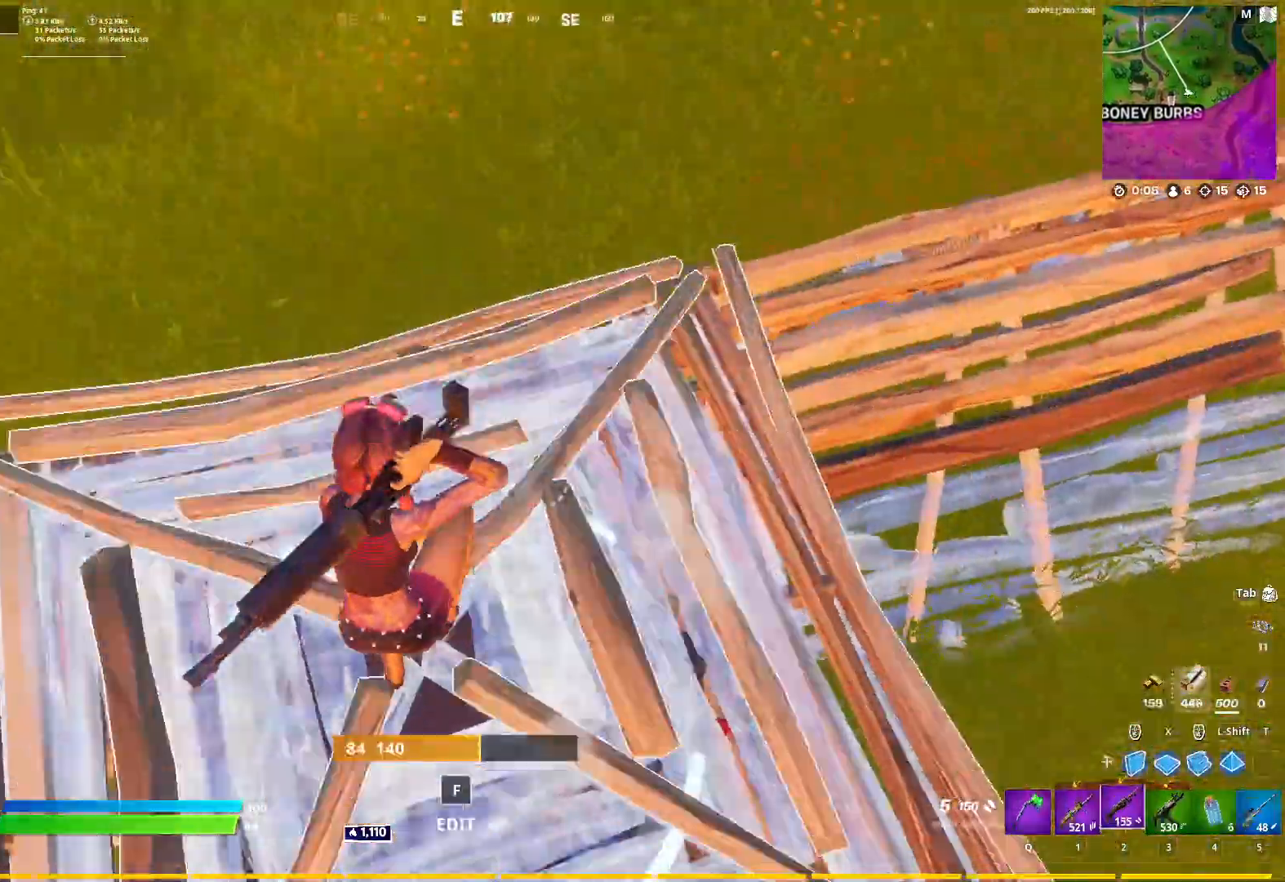
{"keys": ["a", "w"], "mouse": ["left"], "mouse_move": "up", "events": [[117, "f", "down"], [200, "f", "up"], [300, "mouse_left", "down"], [300, "w", "down"]]}
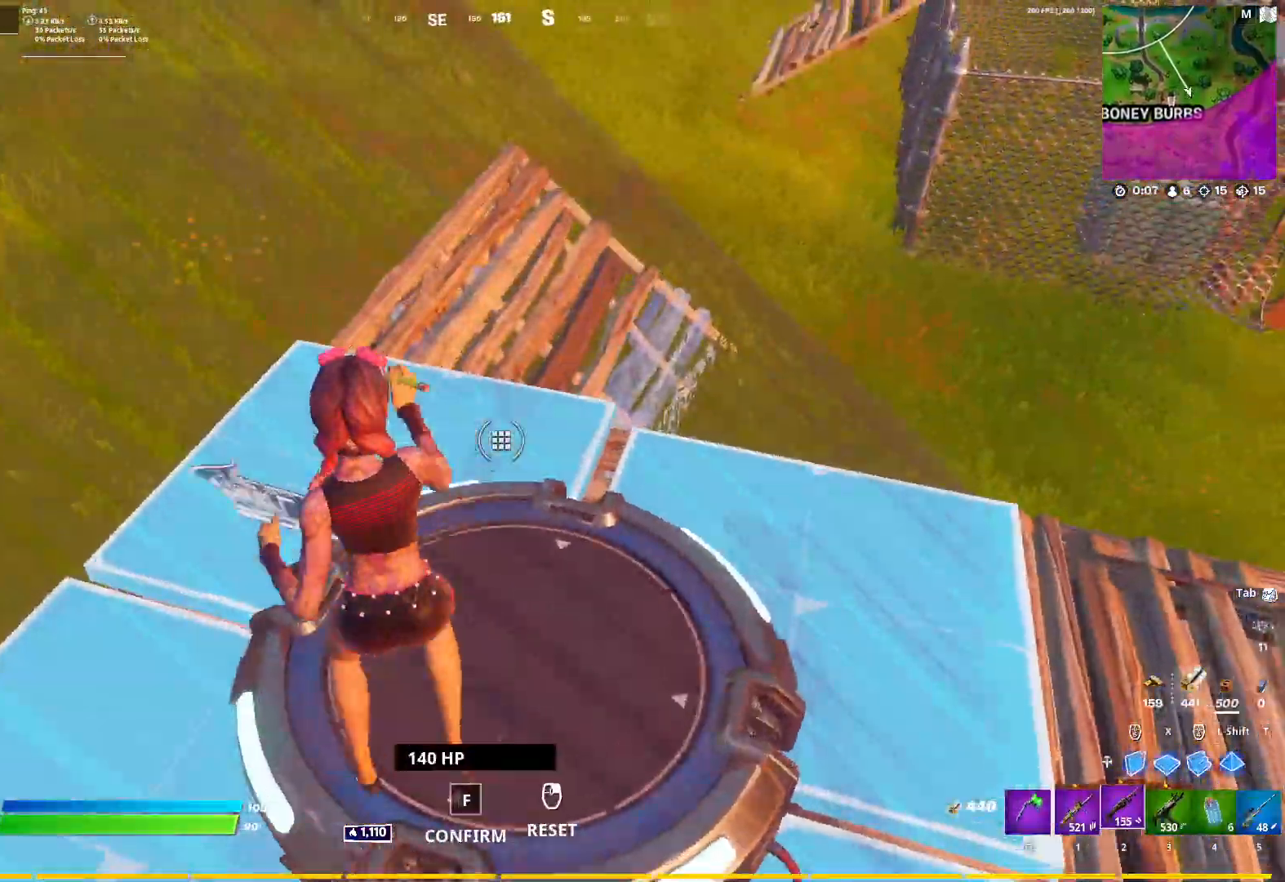
{"keys": ["d", "w"], "mouse": [], "events": [[133, "w", "up"], [217, "ctrl", "down"], [317, "mouse_left", "up"], [367, "d", "down"], [400, "a", "up"], [400, "ctrl", "up"], [500, "w", "down"]]}
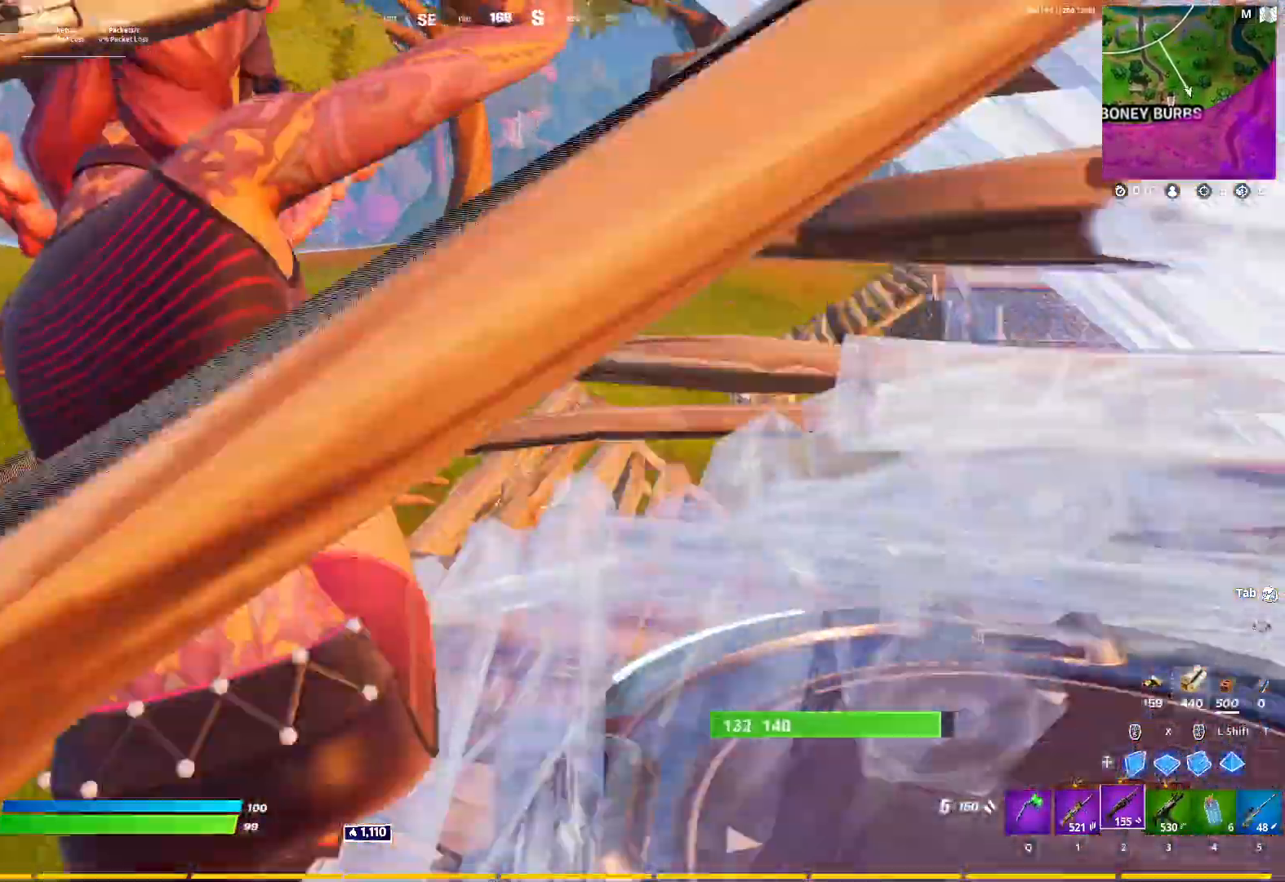
{"keys": ["d", "space"], "mouse": [], "events": [[150, "d", "up"], [383, "d", "down"], [383, "w", "up"], [467, "space", "down"]]}